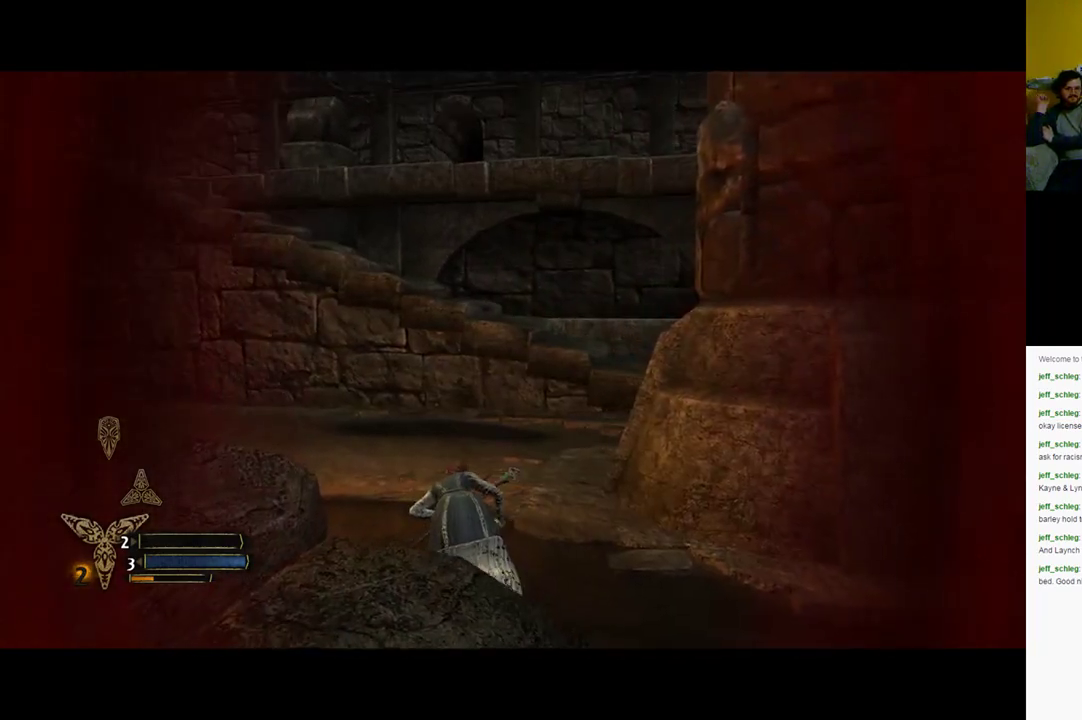
Gameplay with a controller (Xbox layout); each line is a JSON object with the inputs held at the frame after it. "events" lists button and stick changes between this image and that frame as [ms after this image, input, new state], when the widget could be followed in between.
{"buttons": [], "left_stick": "up", "right_stick": "center", "events": []}
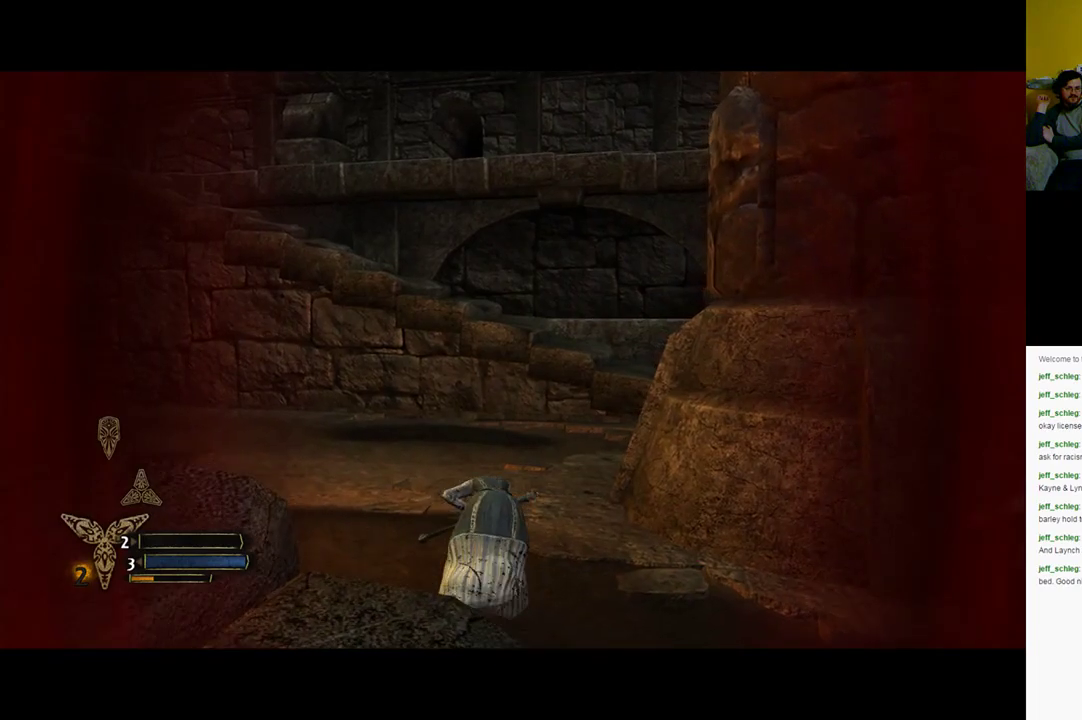
{"buttons": [], "left_stick": "up", "right_stick": "center", "events": [[17, "right_stick", "right"], [383, "right_stick", "center"]]}
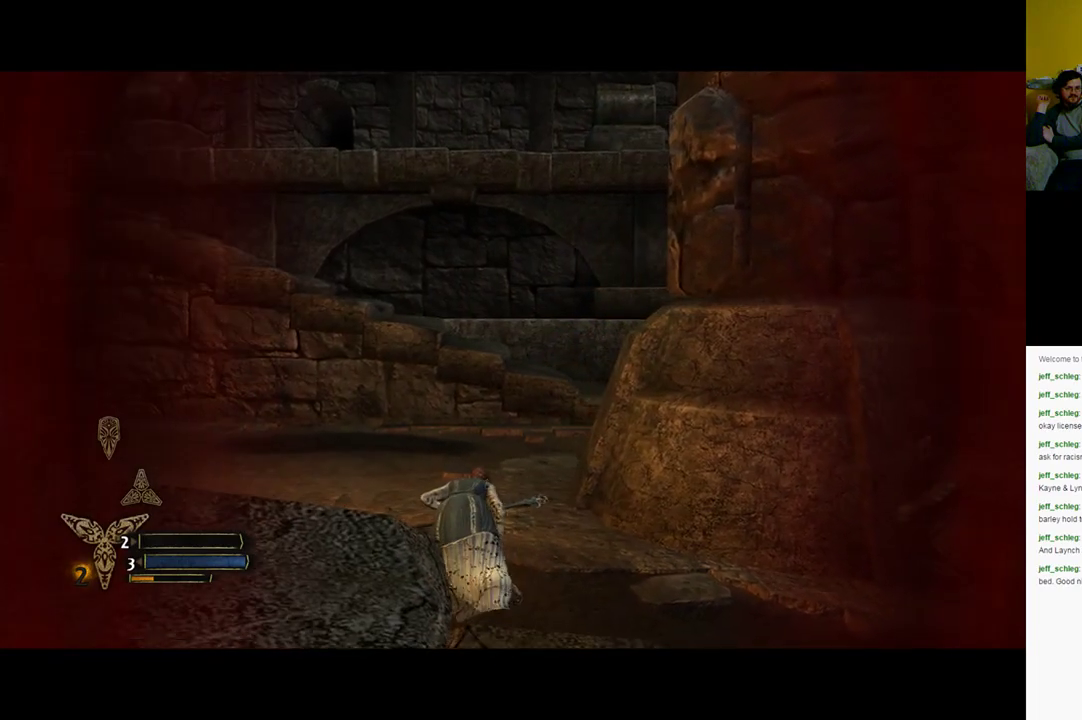
{"buttons": [], "left_stick": "up", "right_stick": "right", "events": [[333, "right_stick", "right"]]}
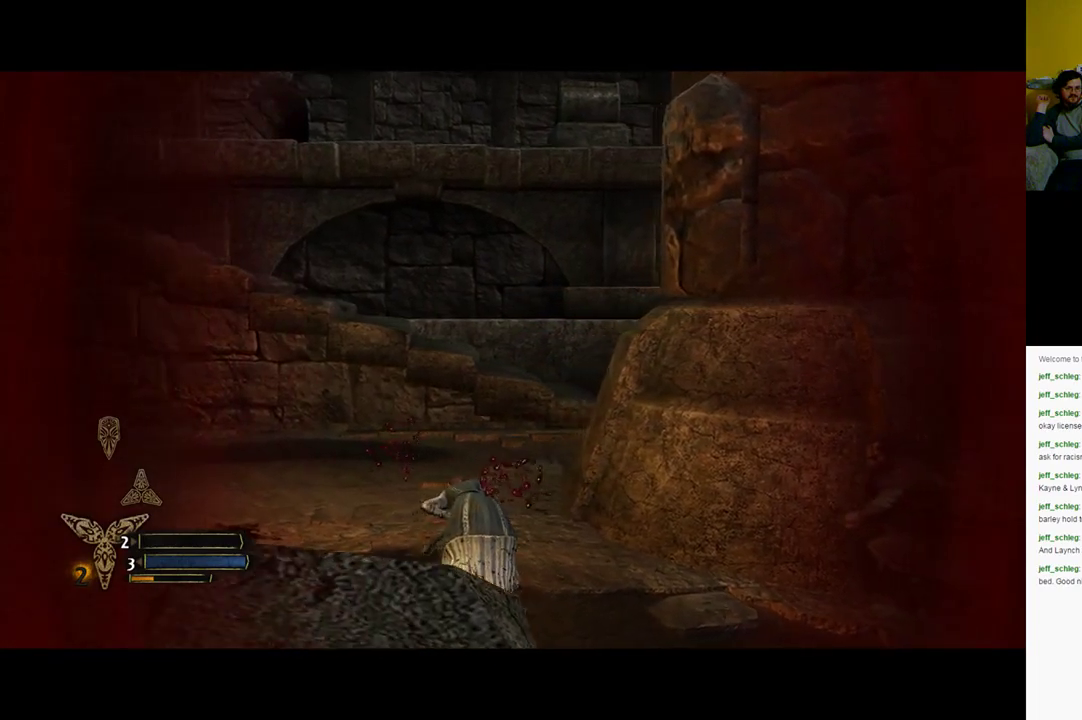
{"buttons": [], "left_stick": "up", "right_stick": "center", "events": [[150, "right_stick", "center"]]}
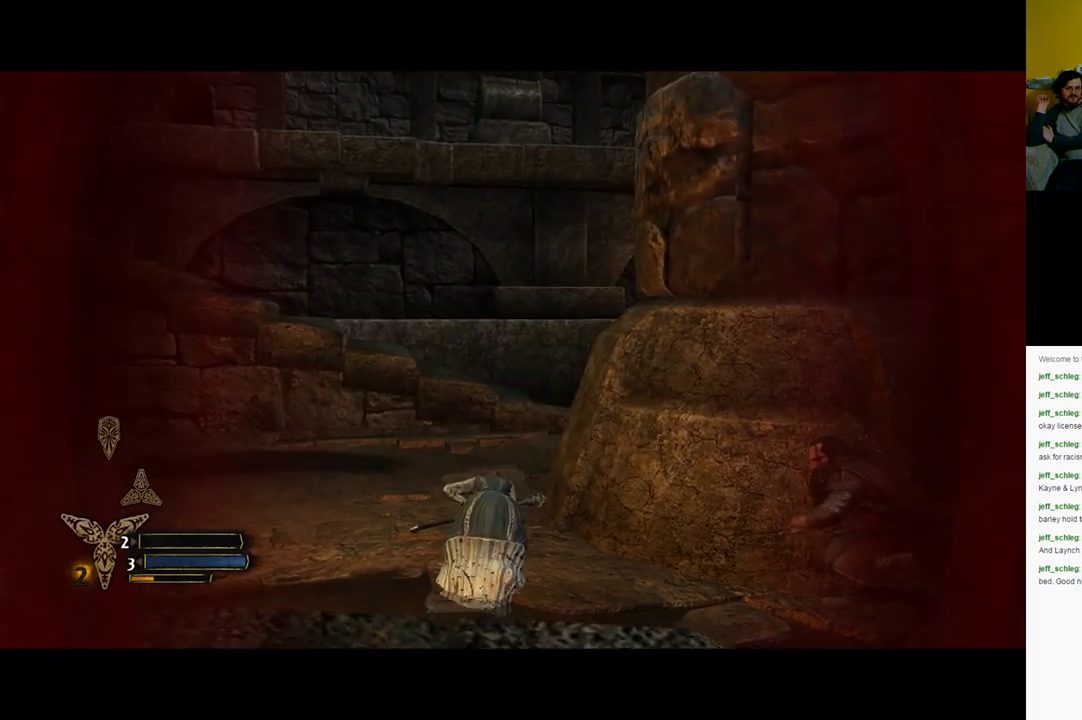
{"buttons": [], "left_stick": "up", "right_stick": "right", "events": [[67, "right_stick", "right"]]}
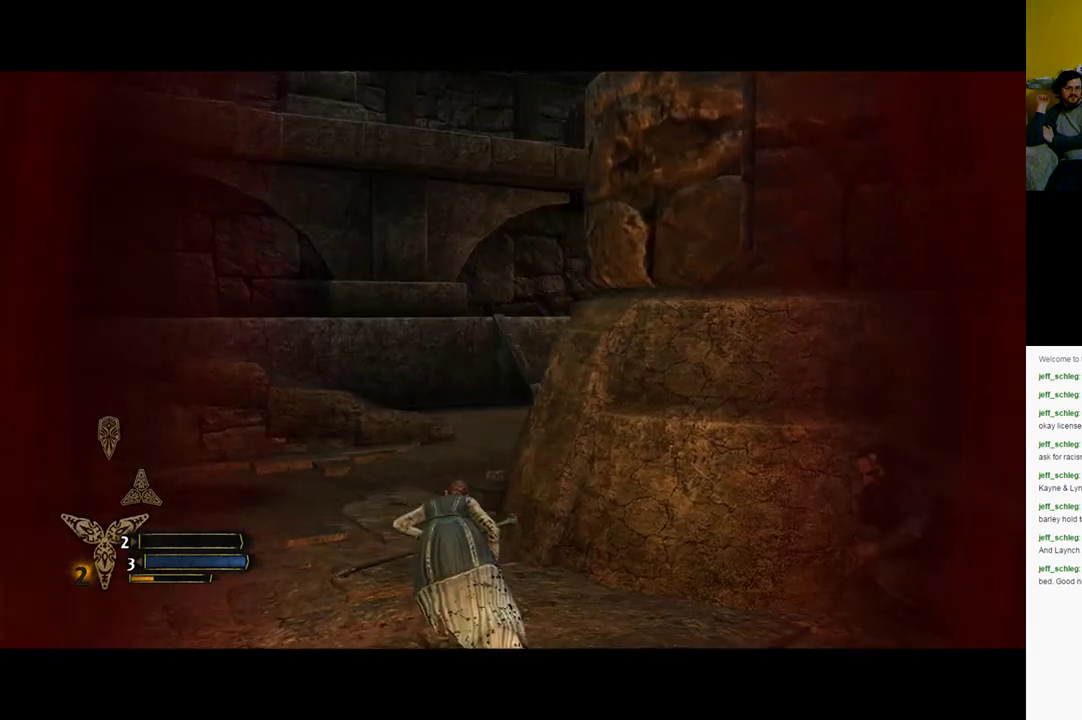
{"buttons": [], "left_stick": "center", "right_stick": "center", "events": [[250, "left_stick", "up-left"], [400, "right_stick", "center"], [450, "left_stick", "center"]]}
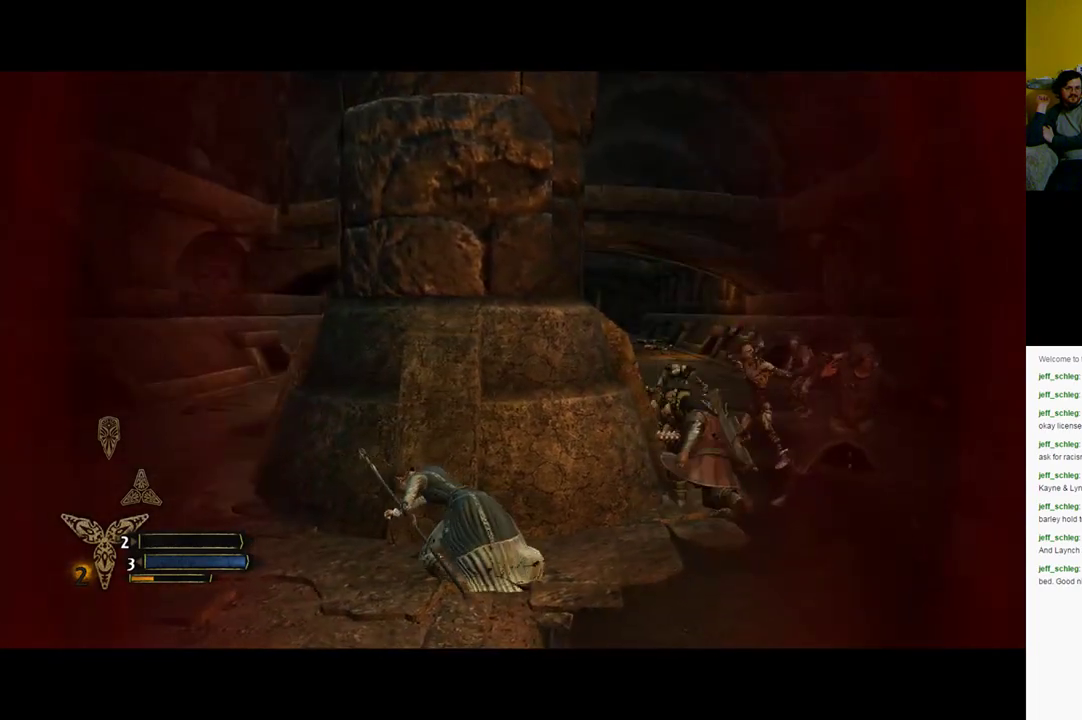
{"buttons": [], "left_stick": "center", "right_stick": "center", "events": []}
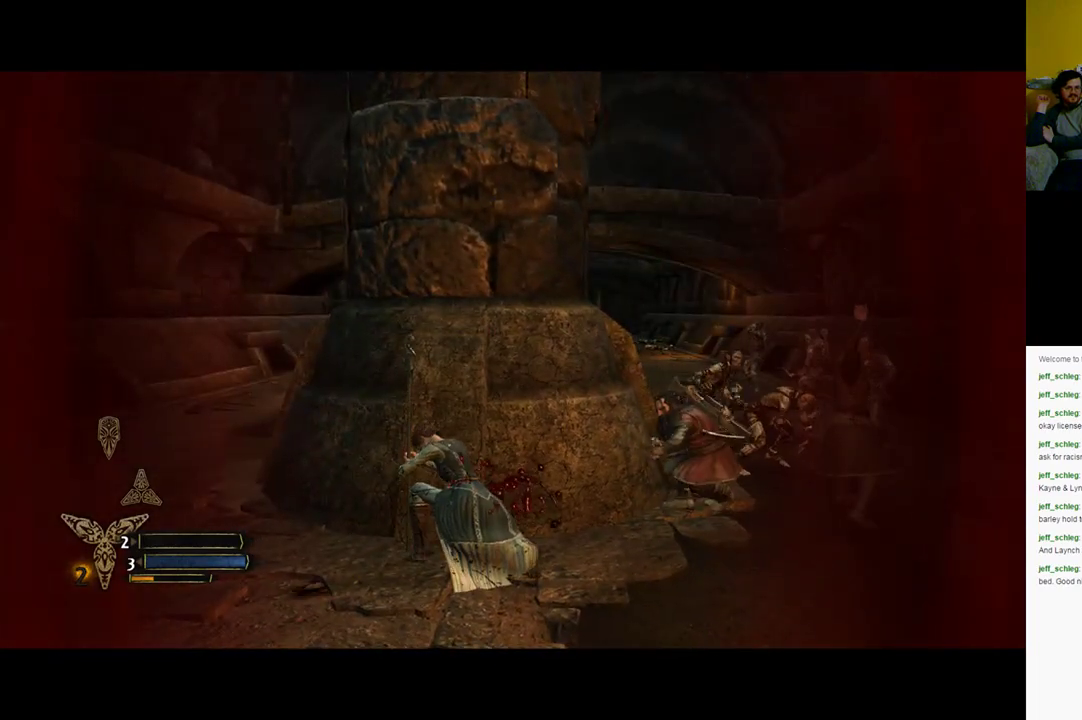
{"buttons": [], "left_stick": "left", "right_stick": "center", "events": [[400, "left_stick", "left"]]}
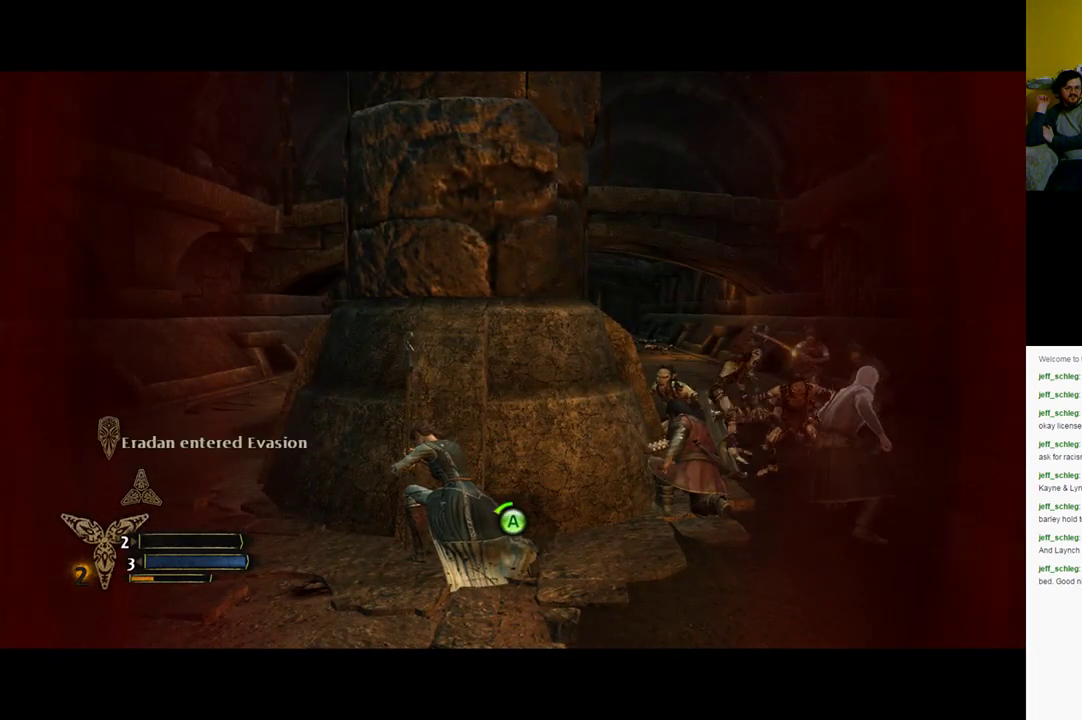
{"buttons": [], "left_stick": "center", "right_stick": "center", "events": [[333, "left_stick", "center"]]}
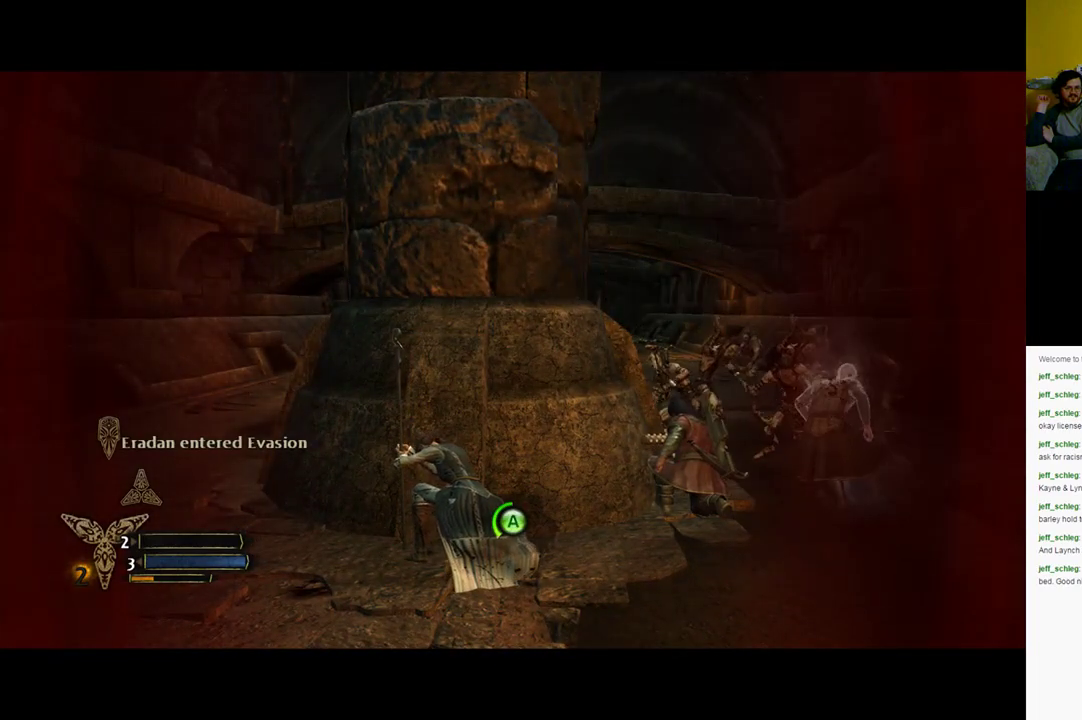
{"buttons": [], "left_stick": "center", "right_stick": "center", "events": []}
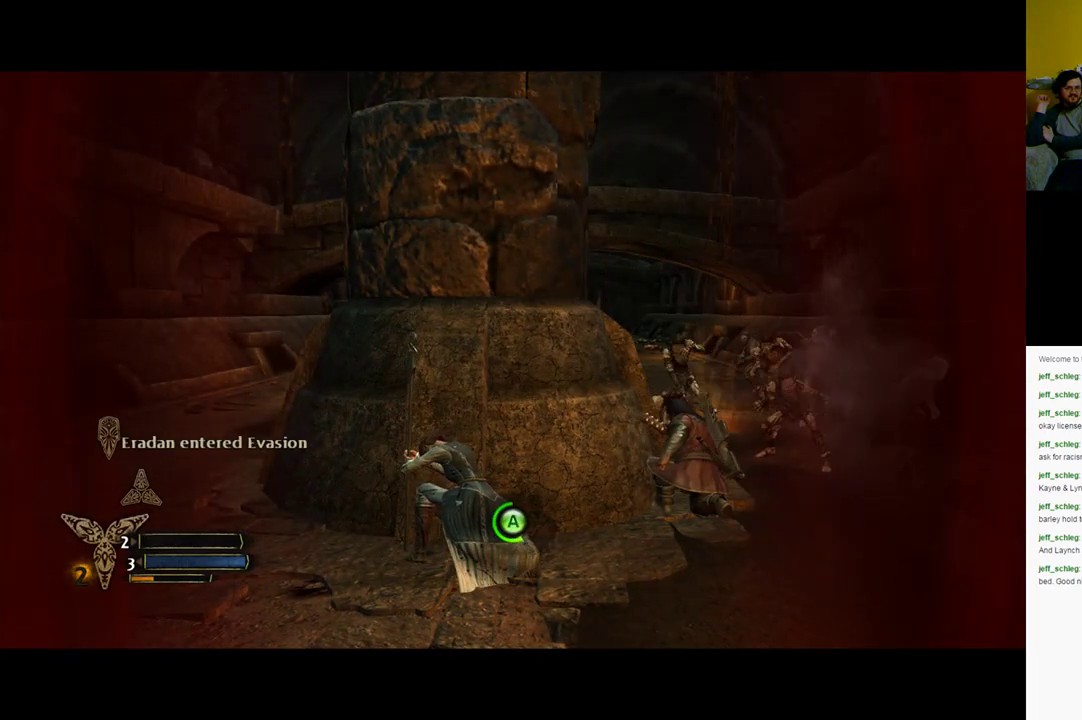
{"buttons": [], "left_stick": "center", "right_stick": "center", "events": []}
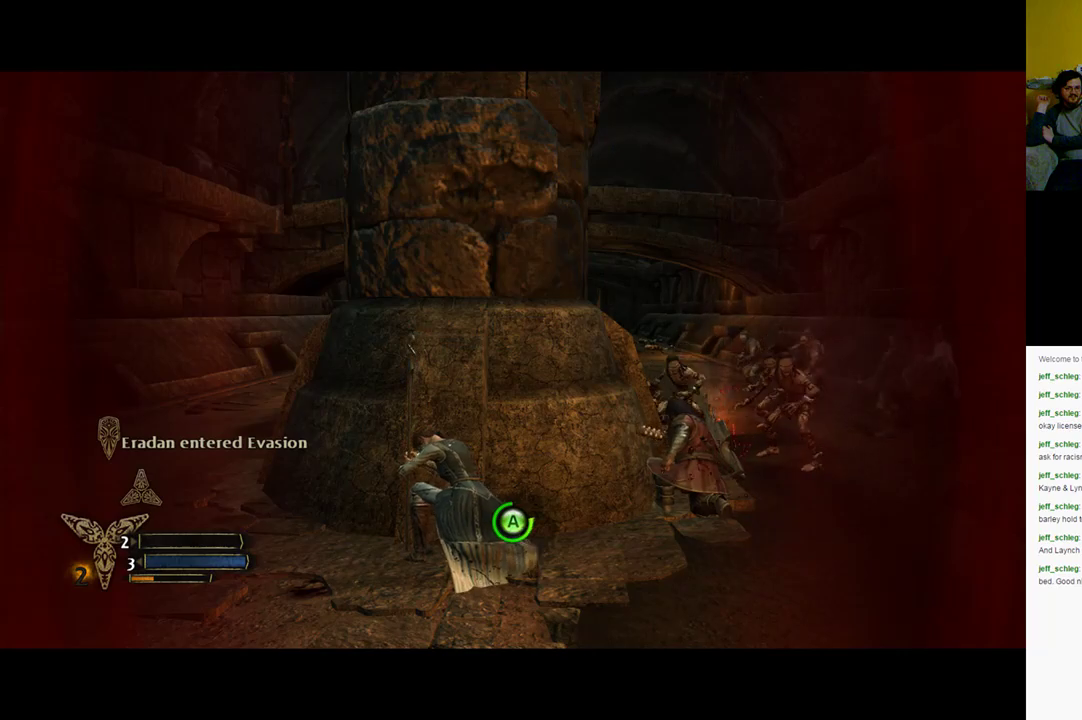
{"buttons": [], "left_stick": "center", "right_stick": "center", "events": []}
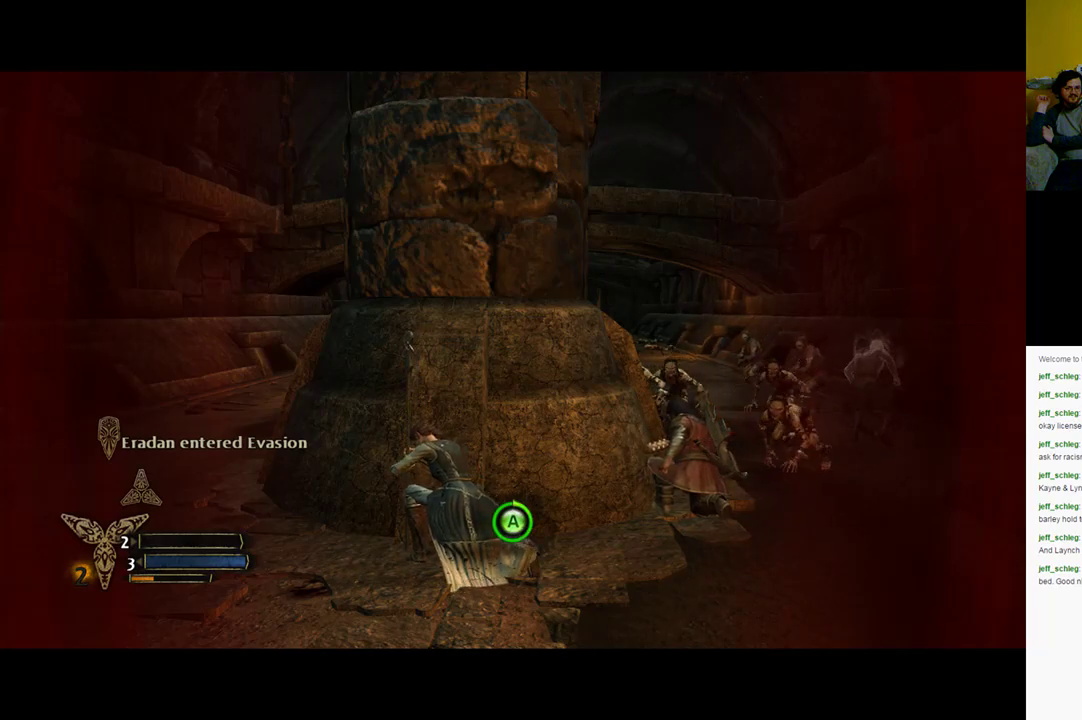
{"buttons": [], "left_stick": "up-left", "right_stick": "center", "events": [[417, "left_stick", "up-left"]]}
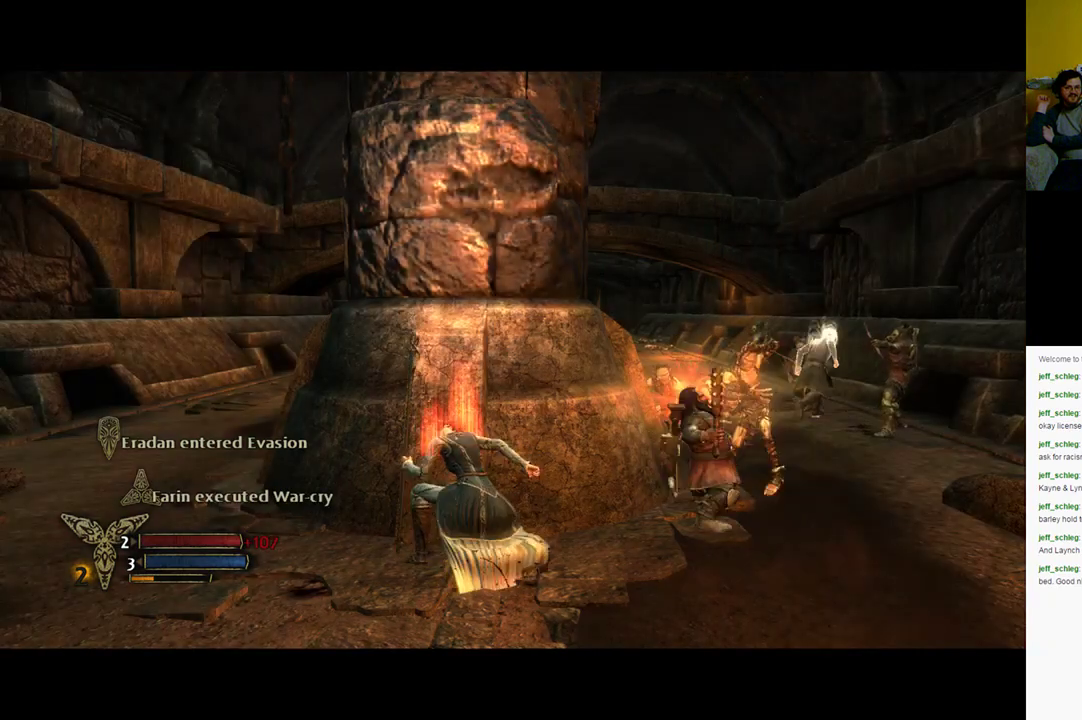
{"buttons": [], "left_stick": "down-right", "right_stick": "center", "events": [[183, "left_stick", "down-left"], [367, "left_stick", "down"], [483, "left_stick", "down-right"]]}
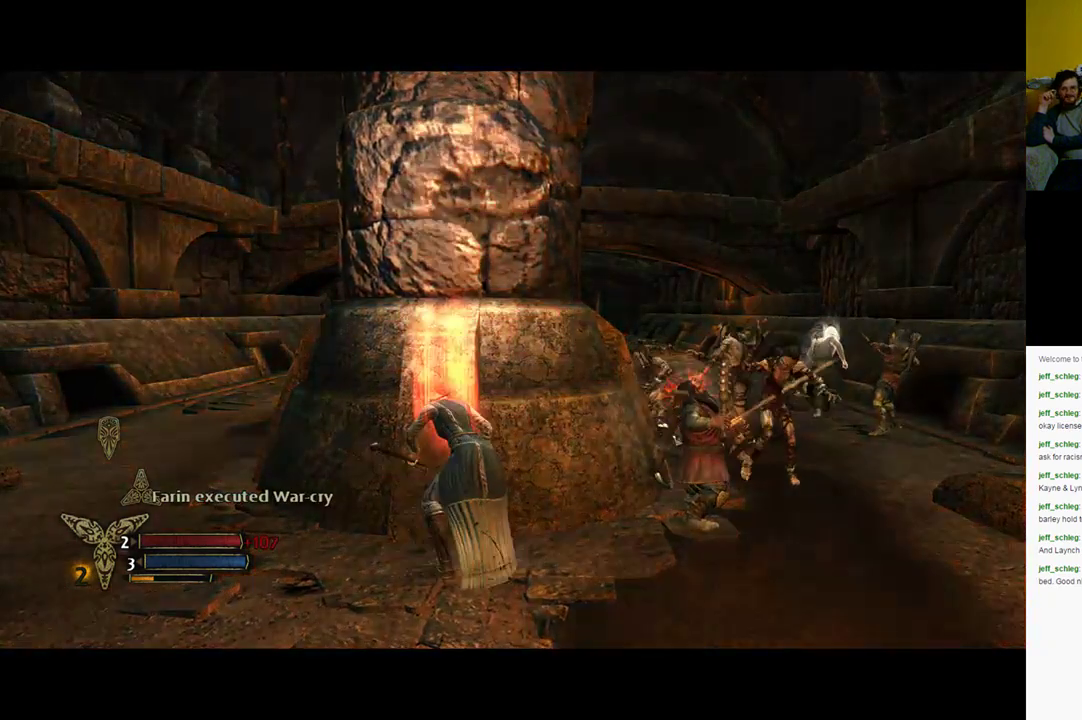
{"buttons": [], "left_stick": "right", "right_stick": "center", "events": [[217, "left_stick", "right"]]}
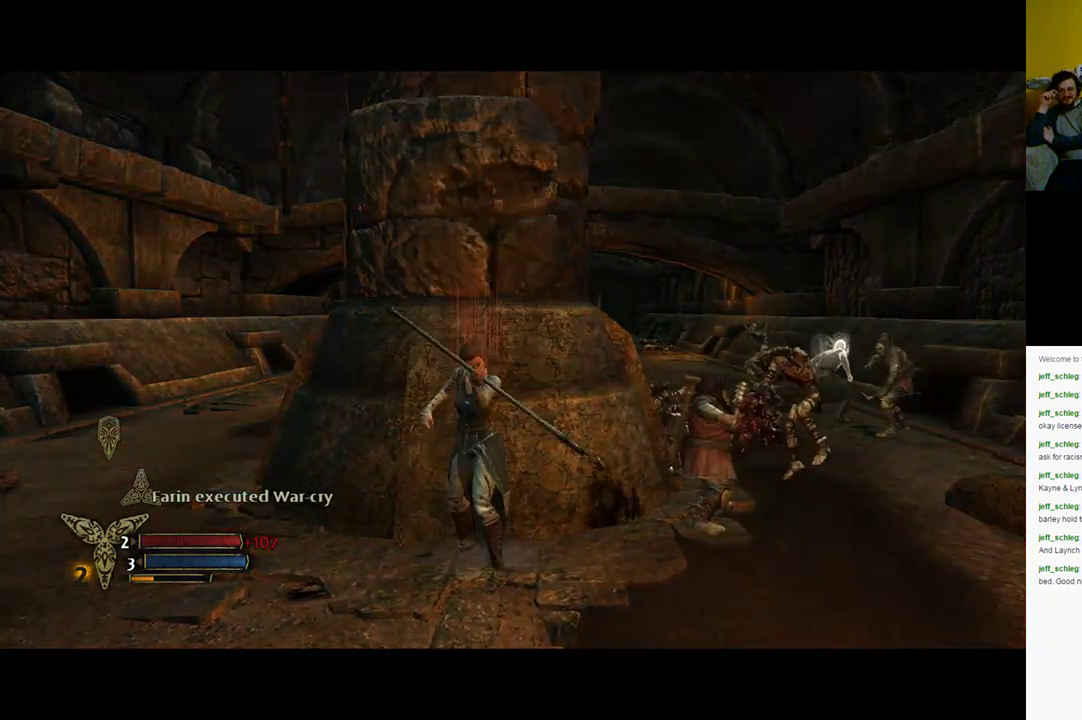
{"buttons": [], "left_stick": "down-right", "right_stick": "center", "events": [[267, "left_stick", "down-right"]]}
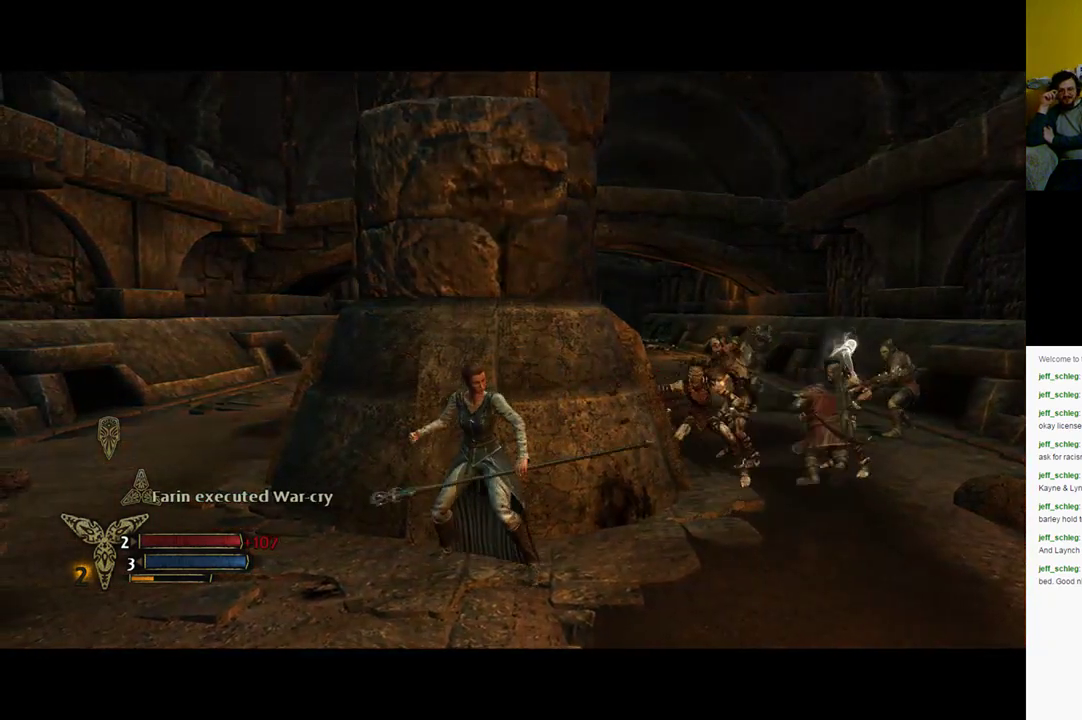
{"buttons": [], "left_stick": "down-right", "right_stick": "center", "events": []}
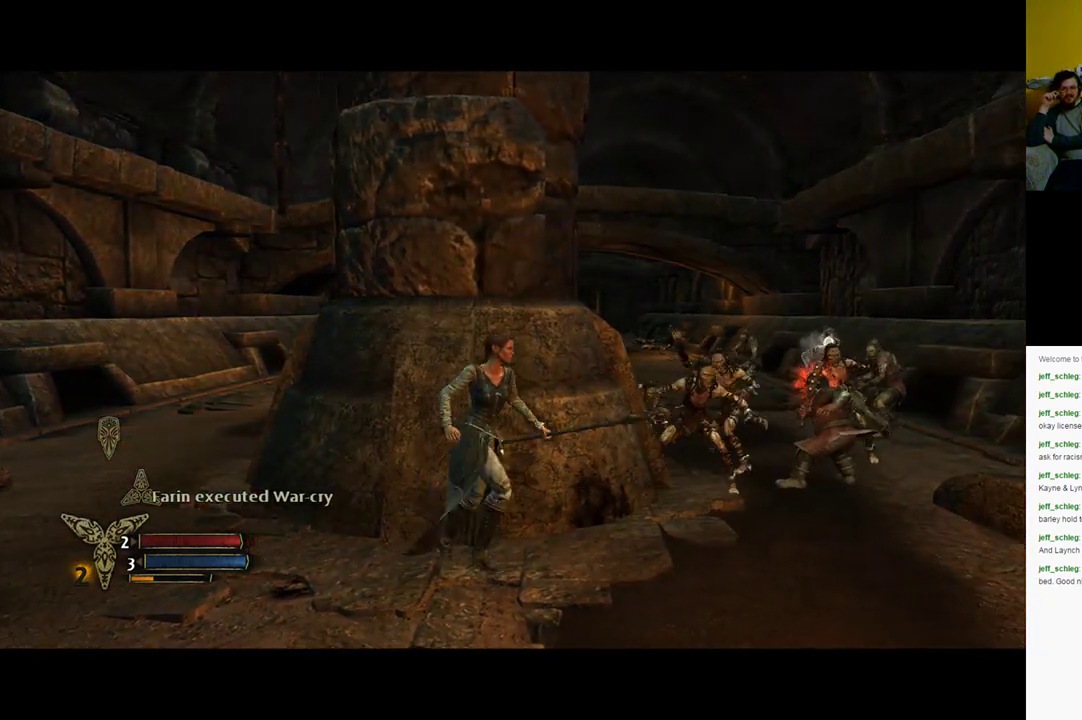
{"buttons": [], "left_stick": "right", "right_stick": "center", "events": [[350, "left_stick", "right"]]}
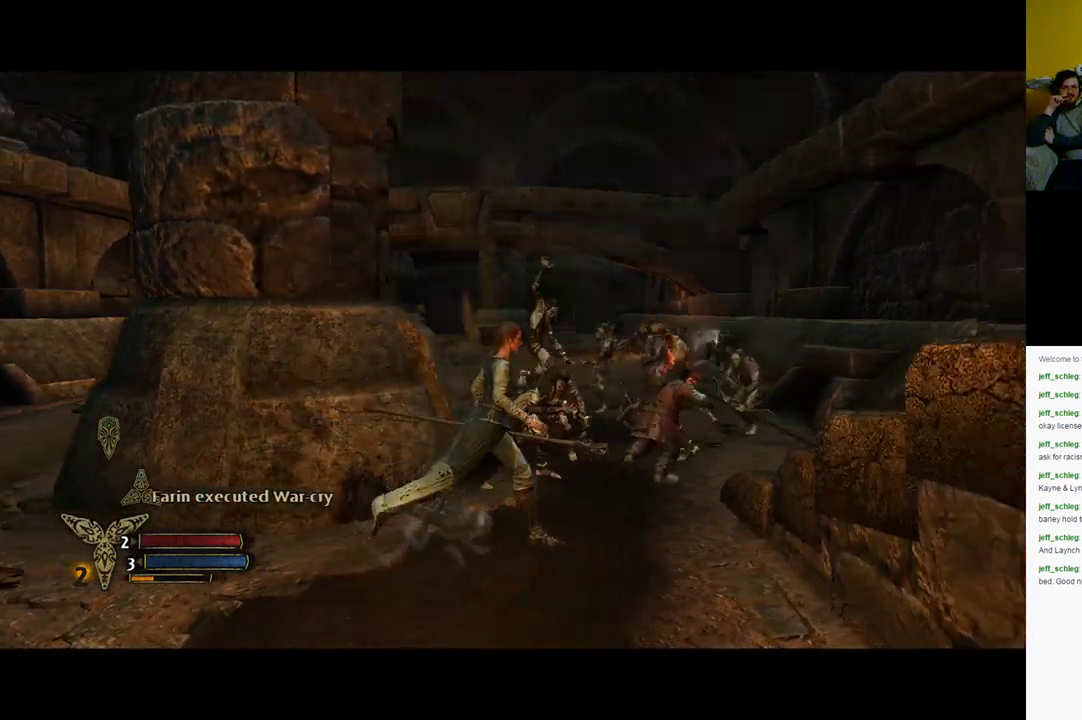
{"buttons": ["X"], "left_stick": "up", "right_stick": "center", "events": [[17, "left_stick", "up-right"], [33, "X", "down"], [217, "X", "up"], [300, "X", "down"], [433, "X", "up"], [500, "X", "down"], [500, "left_stick", "up"]]}
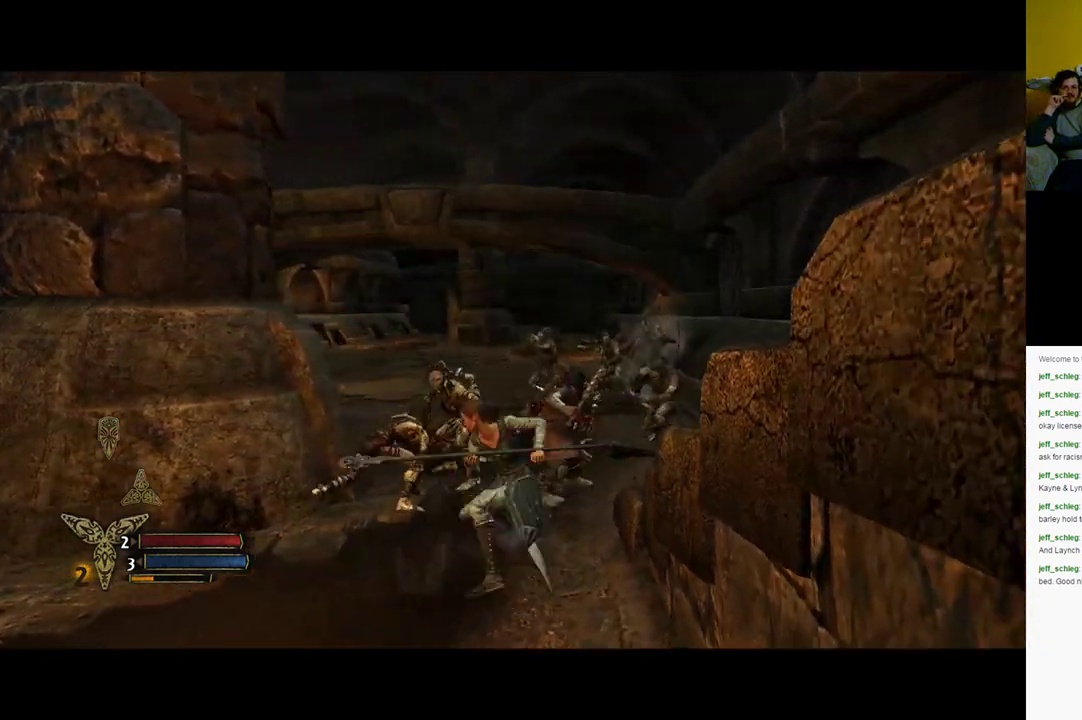
{"buttons": ["X"], "left_stick": "up-left", "right_stick": "center", "events": [[150, "X", "up"], [217, "X", "down"], [267, "left_stick", "up-left"], [383, "X", "up"], [467, "X", "down"]]}
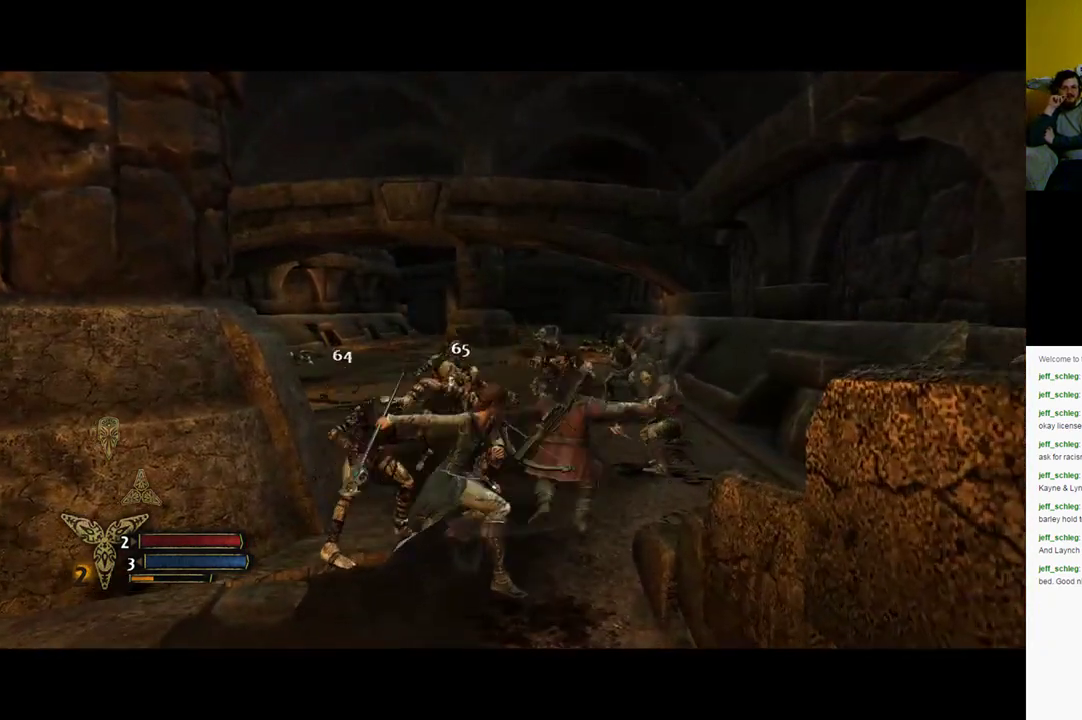
{"buttons": ["X"], "left_stick": "up-left", "right_stick": "center", "events": [[150, "X", "up"], [233, "X", "down"], [333, "X", "up"], [433, "X", "down"]]}
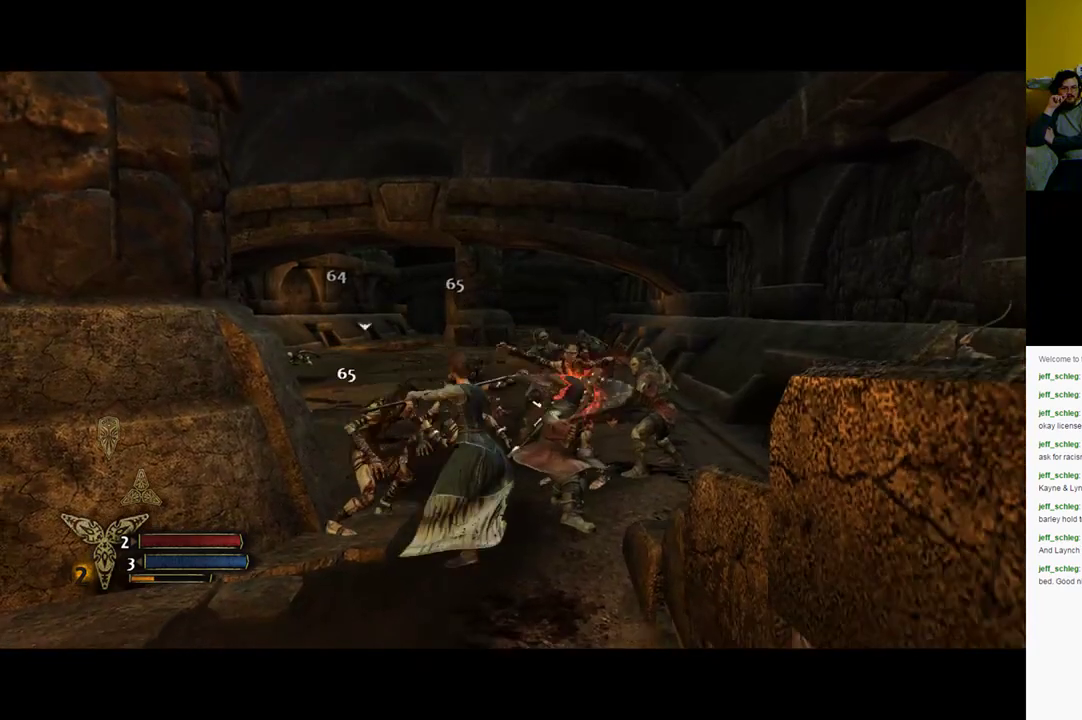
{"buttons": [], "left_stick": "up-left", "right_stick": "center", "events": [[33, "X", "up"], [117, "X", "down"], [267, "X", "up"]]}
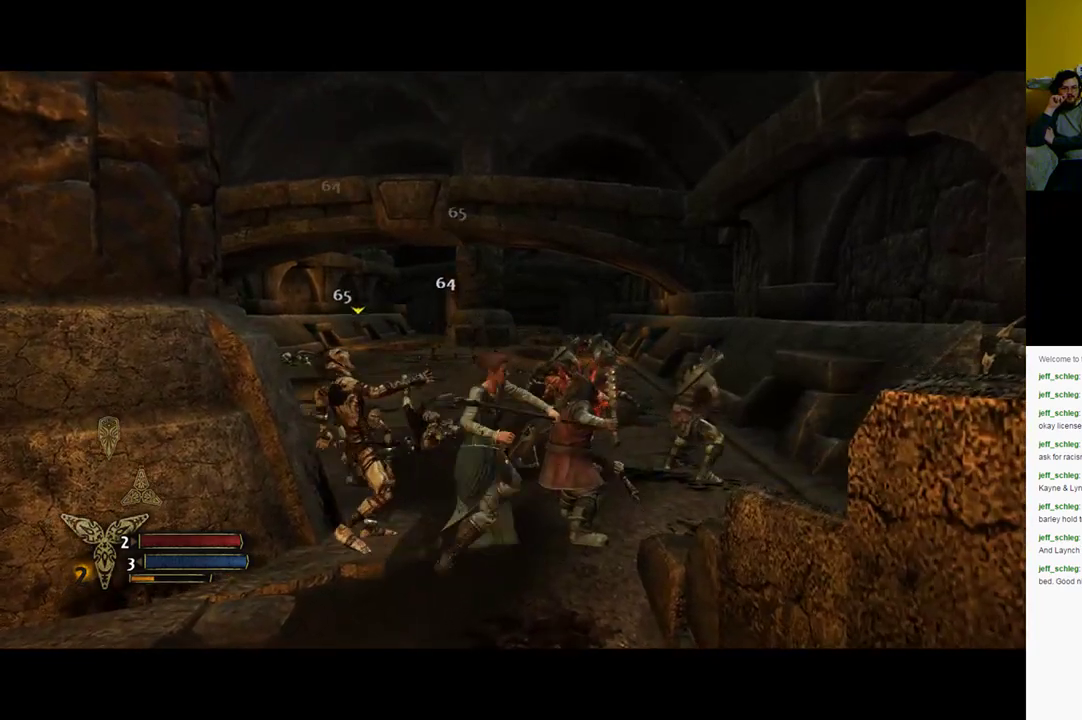
{"buttons": ["Y"], "left_stick": "up-left", "right_stick": "center", "events": [[250, "Y", "down"], [333, "Y", "up"], [450, "Y", "down"]]}
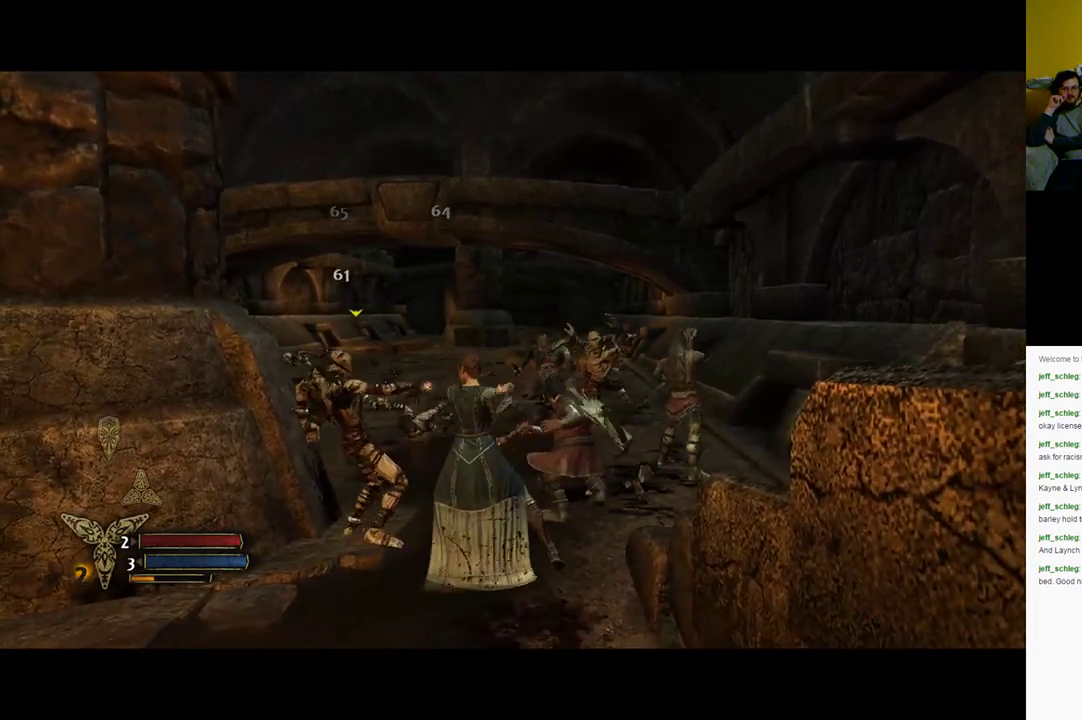
{"buttons": ["Y"], "left_stick": "up-left", "right_stick": "center", "events": [[100, "Y", "up"], [217, "Y", "down"], [317, "Y", "up"], [467, "Y", "down"]]}
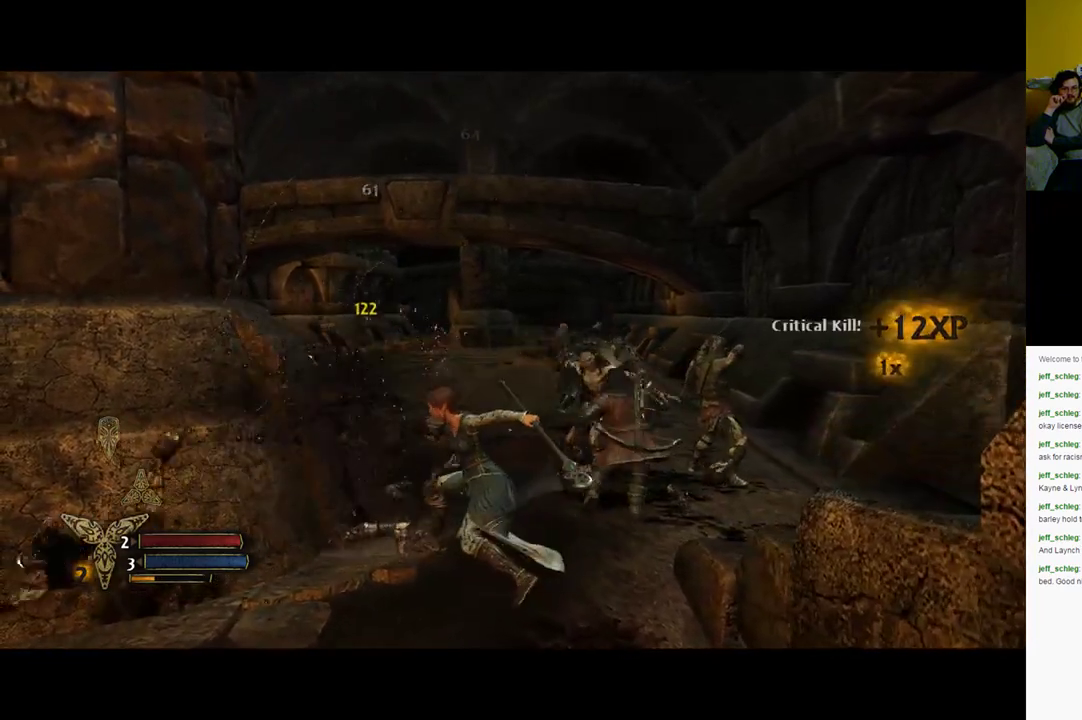
{"buttons": [], "left_stick": "up-left", "right_stick": "center", "events": [[117, "Y", "up"], [183, "Y", "down"], [300, "Y", "up"]]}
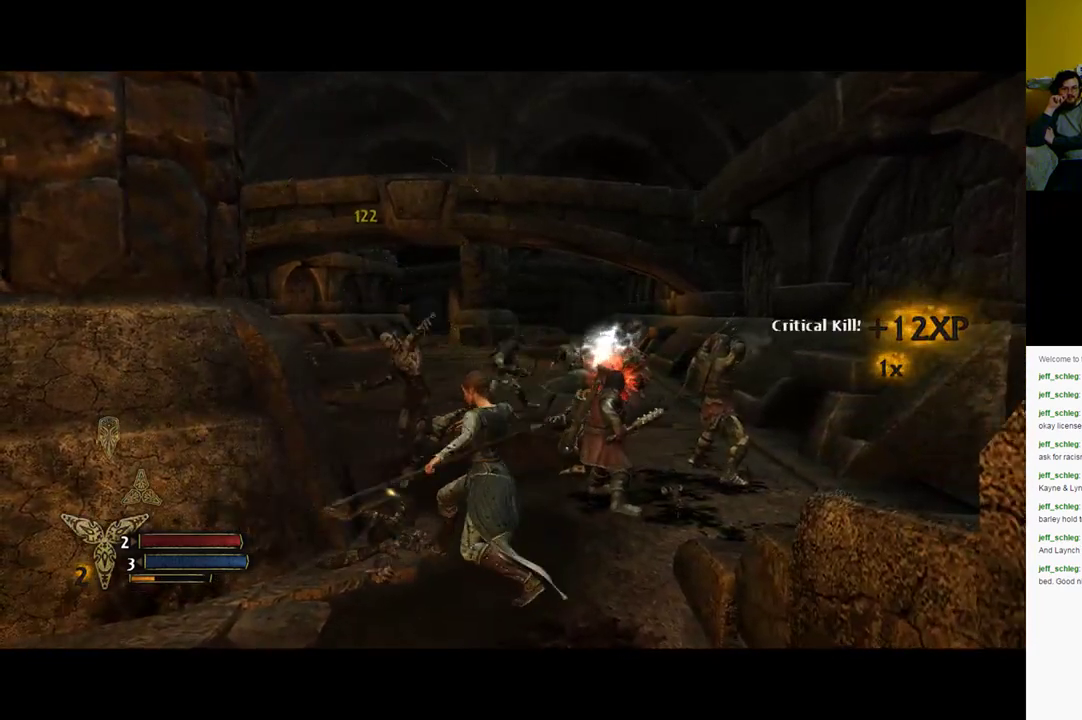
{"buttons": [], "left_stick": "up-left", "right_stick": "center", "events": [[217, "Y", "down"], [417, "Y", "up"]]}
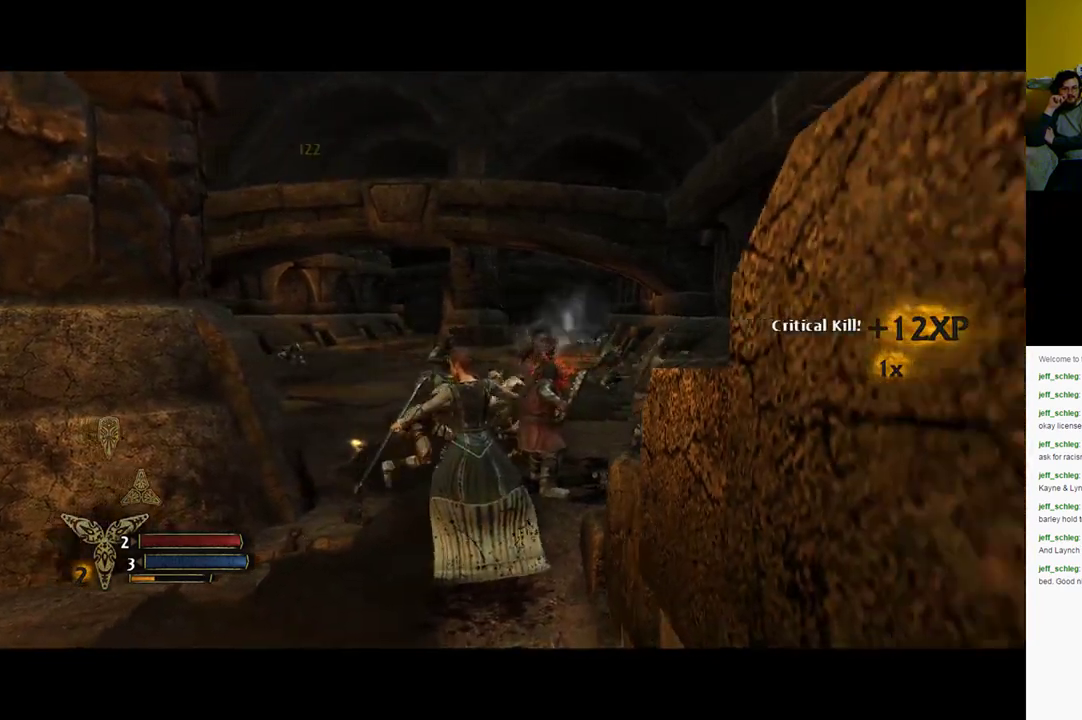
{"buttons": [], "left_stick": "up-left", "right_stick": "center", "events": [[50, "X", "down"], [150, "X", "up"], [350, "X", "down"], [467, "X", "up"]]}
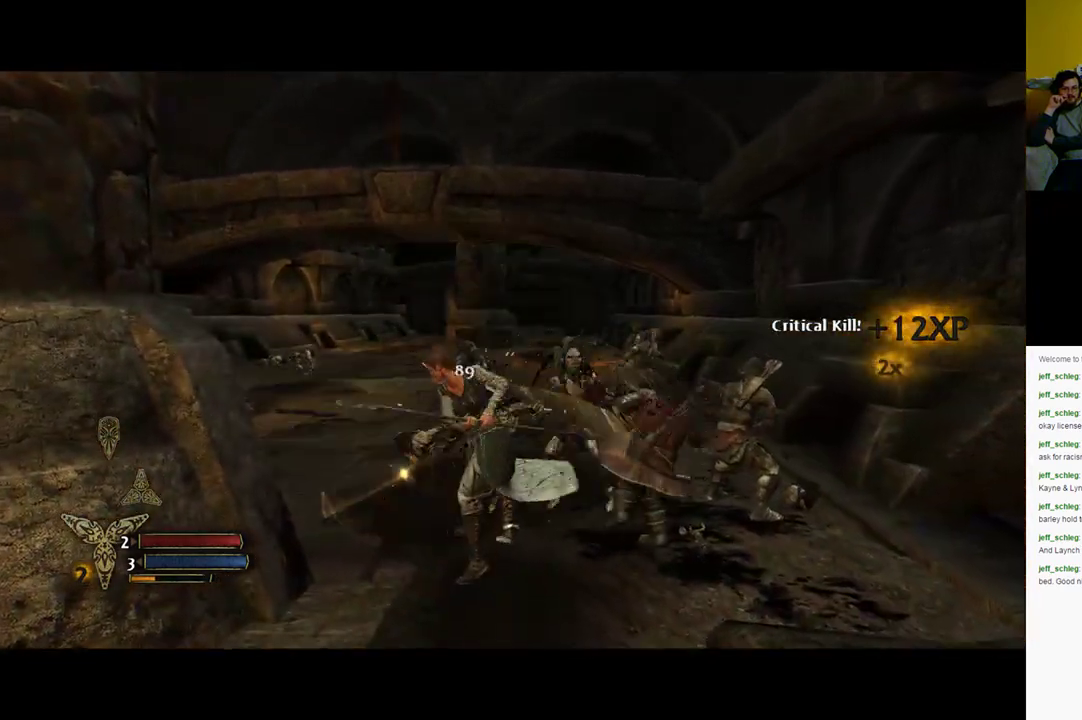
{"buttons": [], "left_stick": "up-left", "right_stick": "center", "events": [[50, "X", "down"], [200, "X", "up"], [317, "X", "down"], [483, "X", "up"]]}
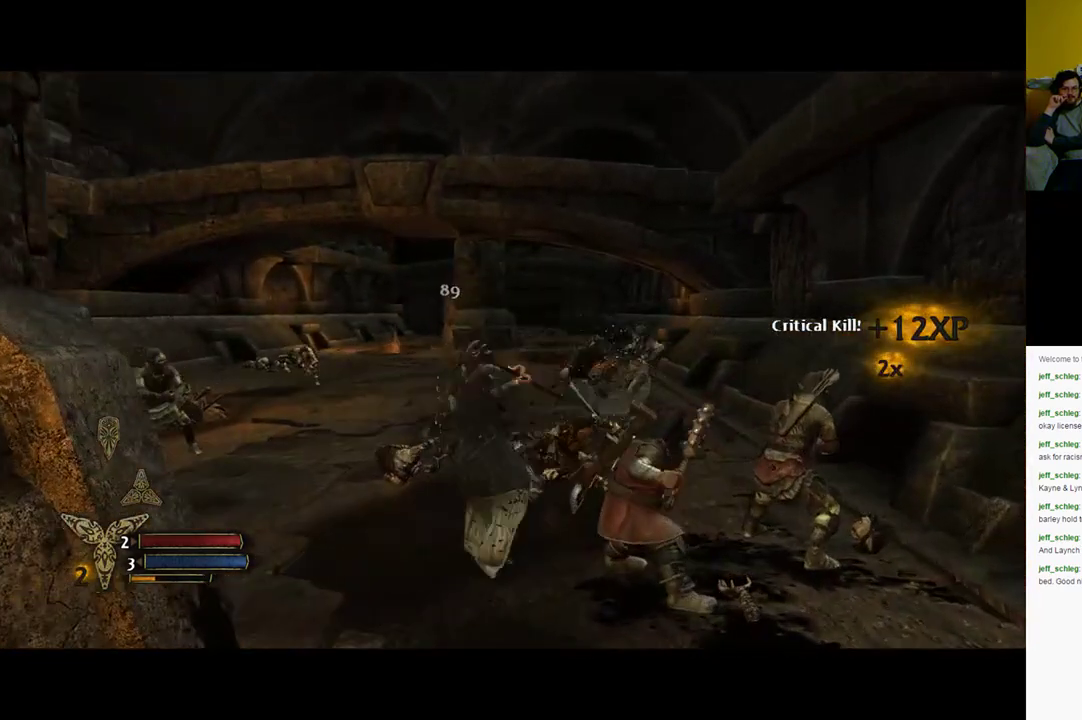
{"buttons": ["Y"], "left_stick": "up-left", "right_stick": "center", "events": [[67, "X", "down"], [183, "X", "up"], [433, "Y", "down"]]}
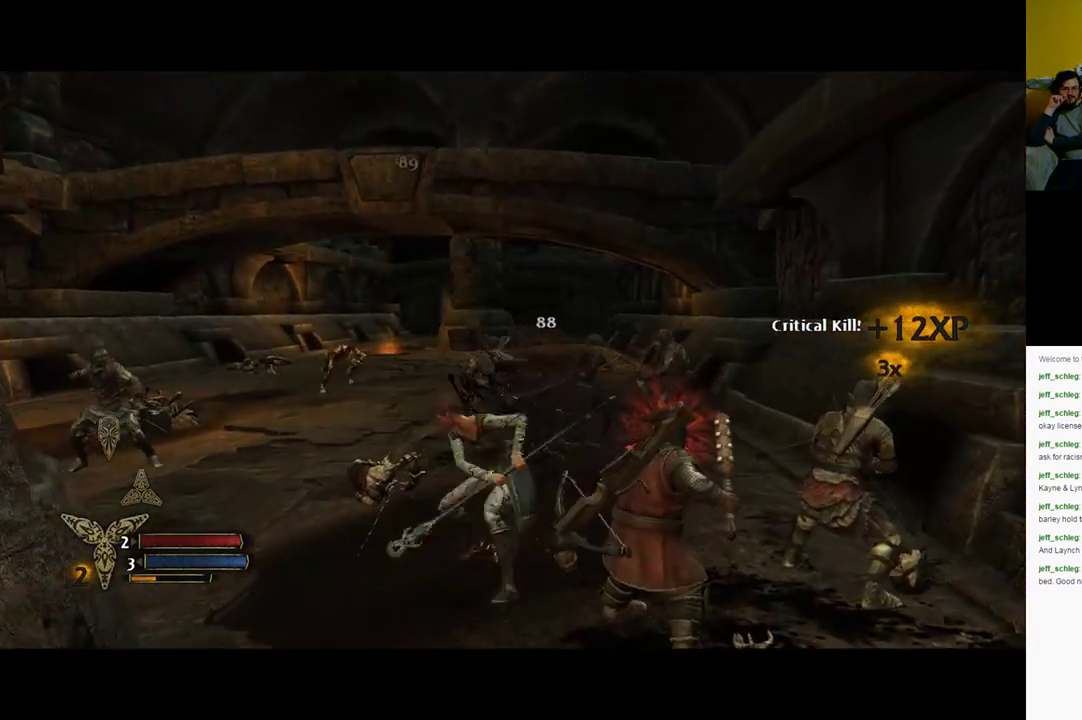
{"buttons": ["Y"], "left_stick": "up-left", "right_stick": "center", "events": [[50, "Y", "up"], [217, "Y", "down"], [383, "Y", "up"], [467, "Y", "down"]]}
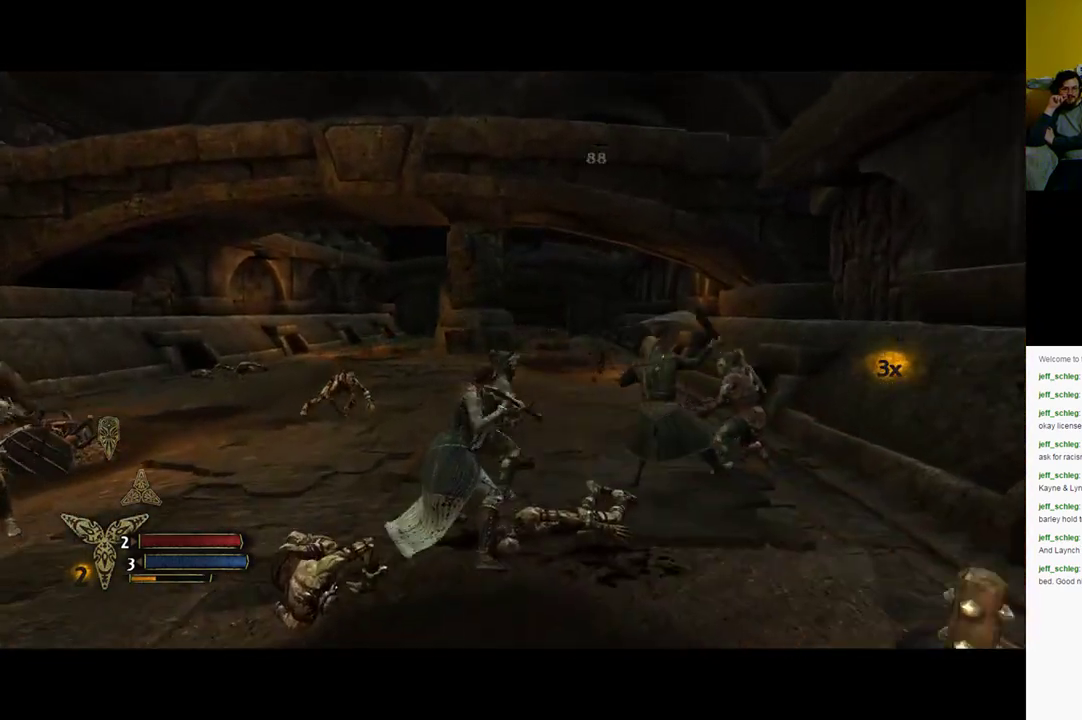
{"buttons": ["Y"], "left_stick": "up", "right_stick": "center", "events": [[33, "left_stick", "up"], [117, "Y", "up"], [267, "Y", "down"], [450, "Y", "up"], [483, "Y", "down"]]}